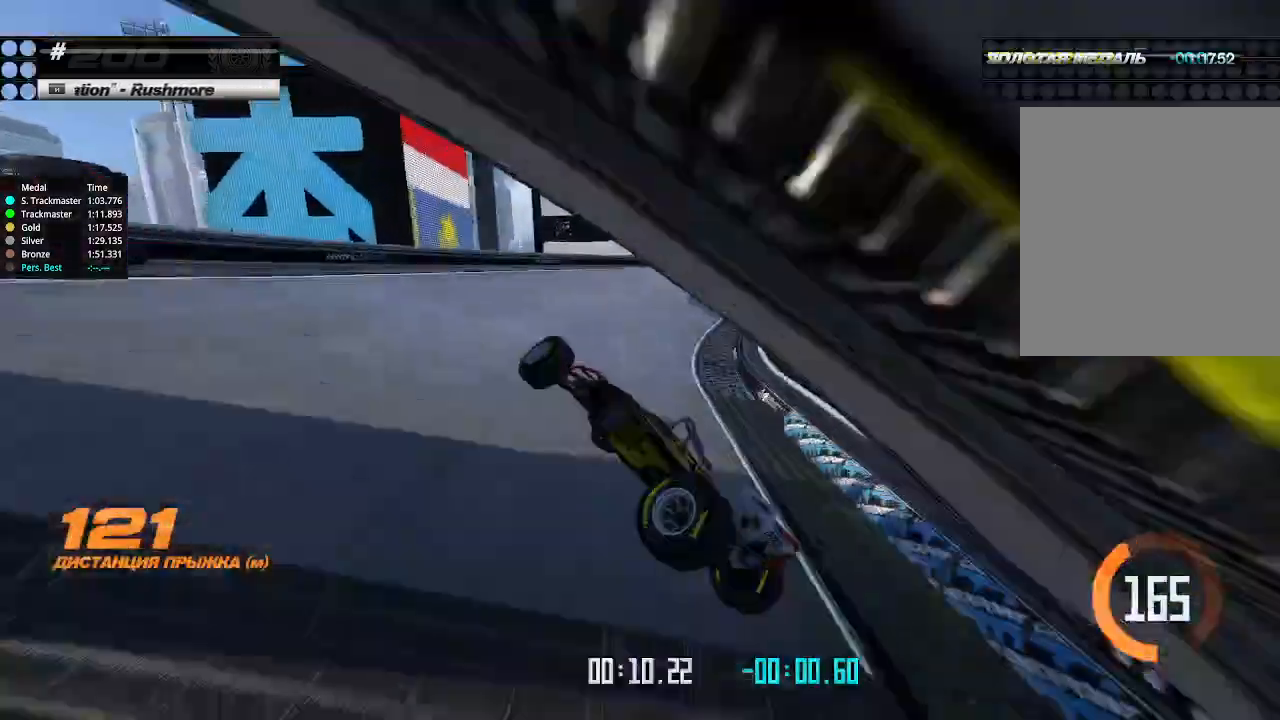
Gameplay with keyboard; each line is a JSON object with the keys held at the frame after it. "events" lists presses ("down") and releases ("up") of "down", "left", "right" and "up" between this image and that frame as [ms after this image, input, new state], when the widget could be followed in between. No other keys are recorded. Mouse input is not recorded.
{"keys": ["right", "up"], "events": [[366, "down", "up"], [366, "up", "down"]]}
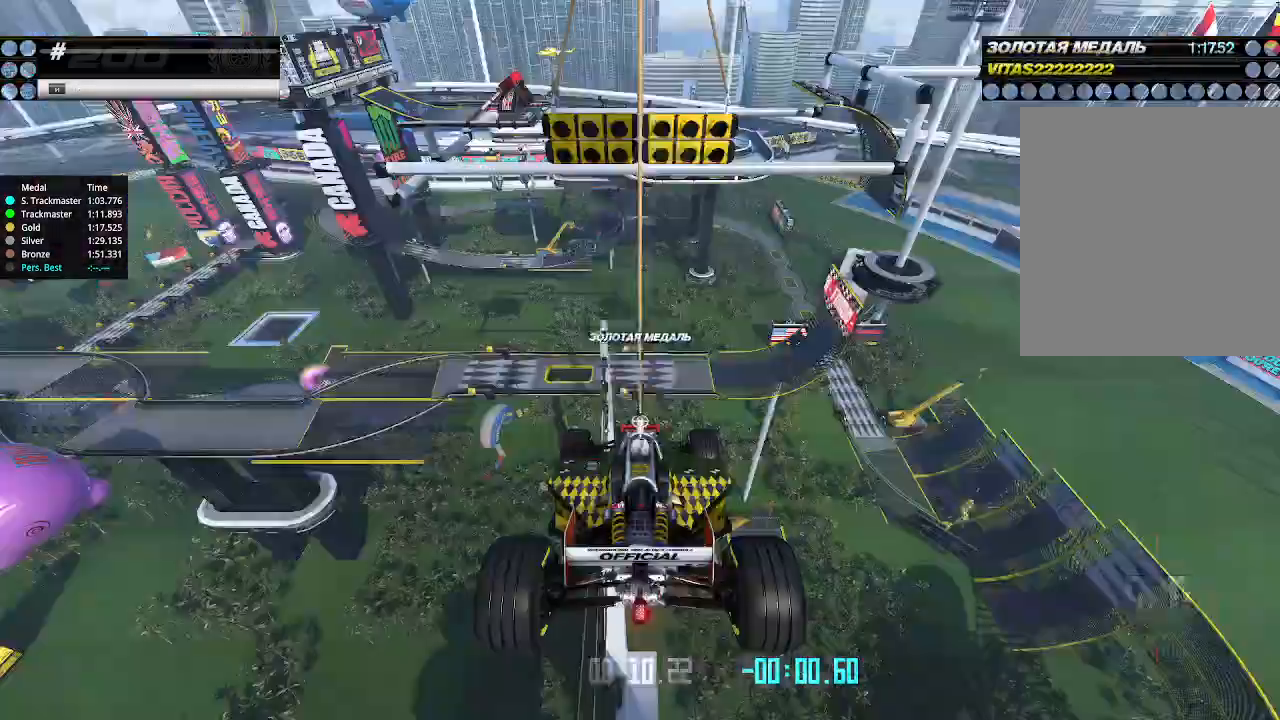
{"keys": [], "events": [[233, "right", "up"], [233, "up", "up"]]}
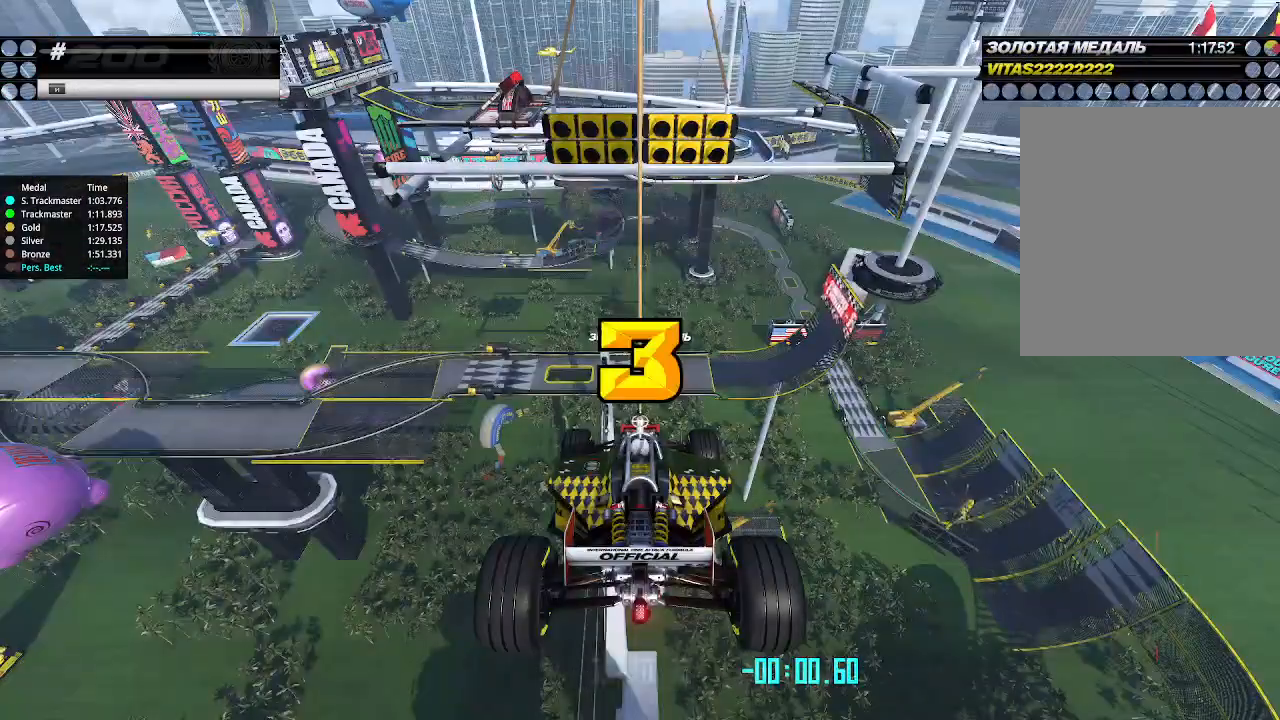
{"keys": [], "events": []}
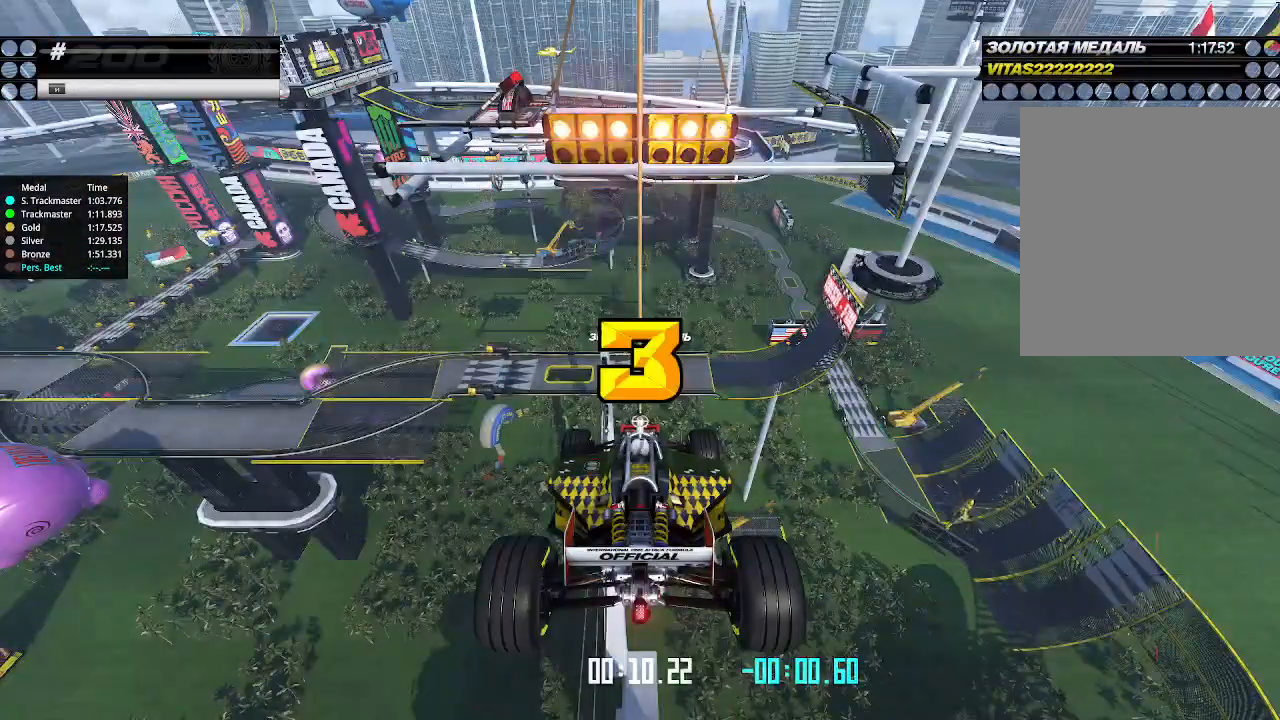
{"keys": ["up"], "events": [[400, "up", "down"]]}
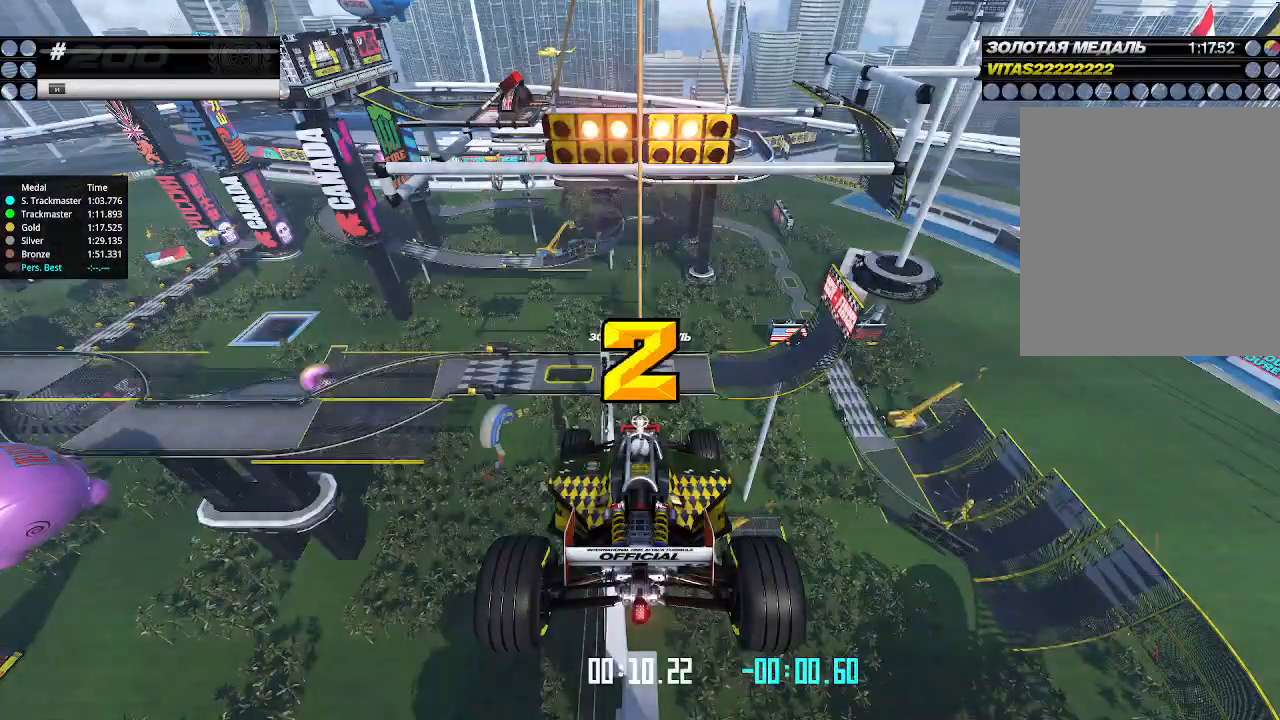
{"keys": ["up"], "events": []}
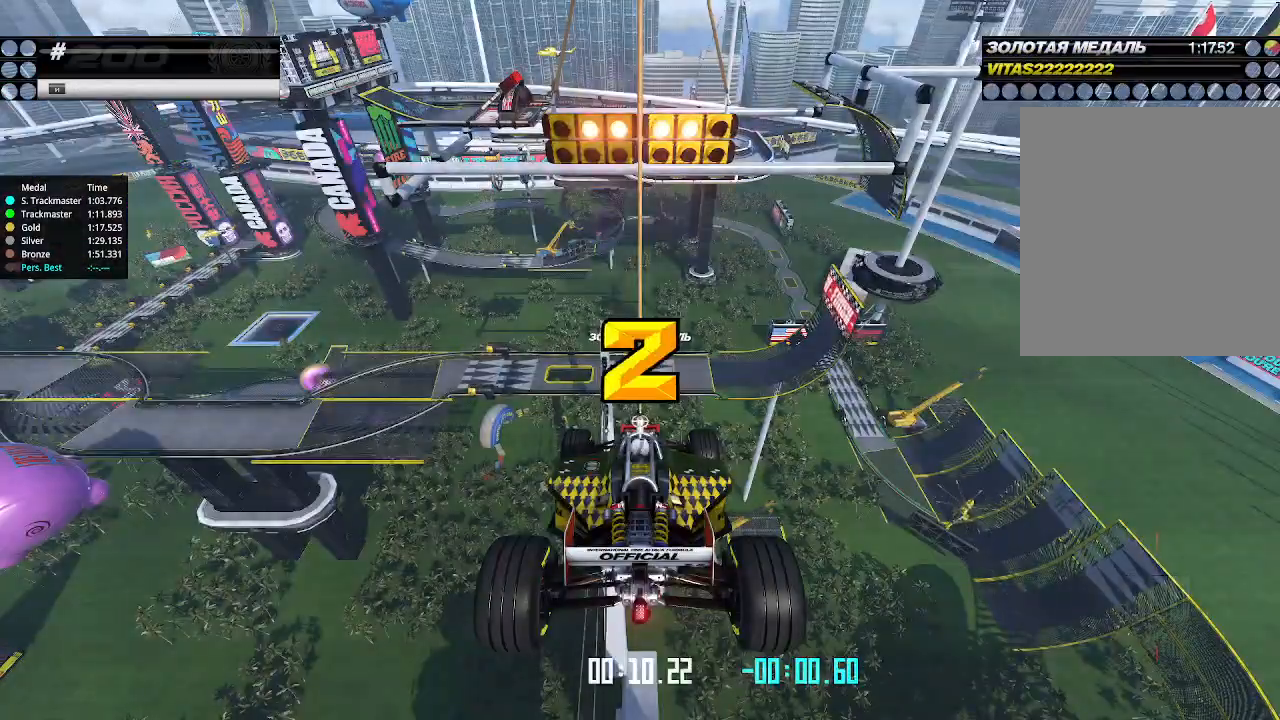
{"keys": ["up"], "events": []}
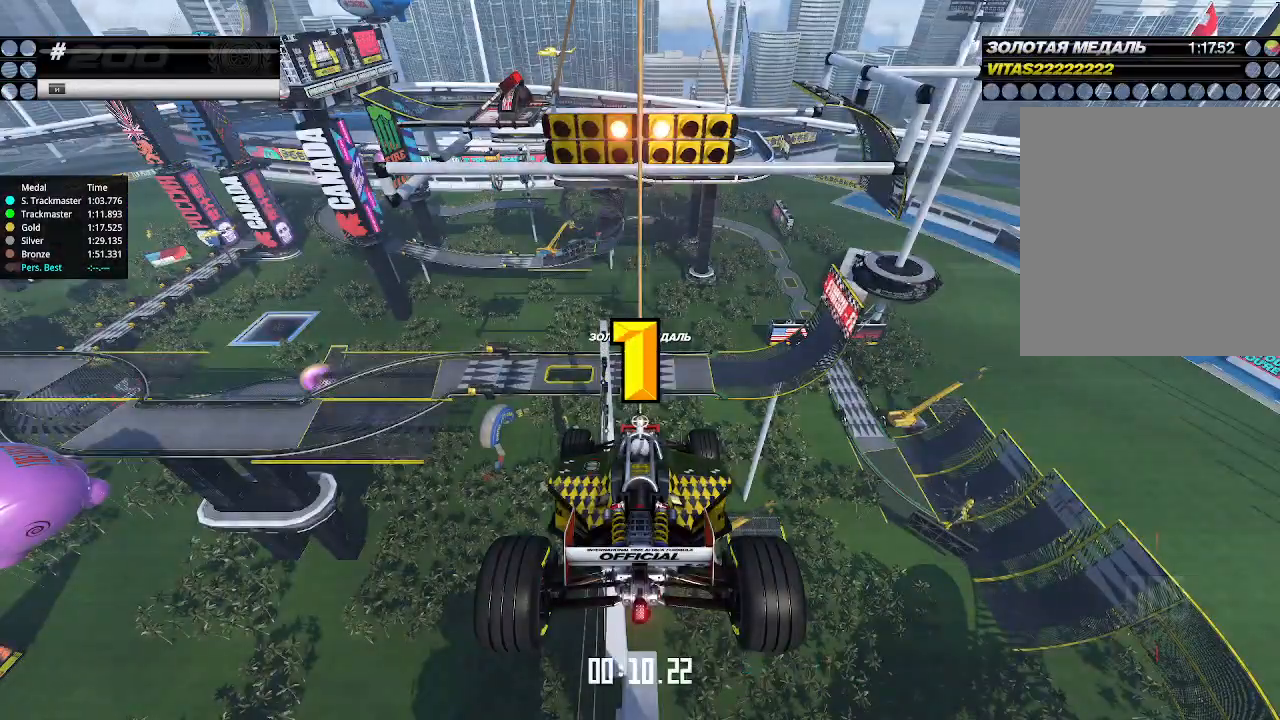
{"keys": ["up"], "events": []}
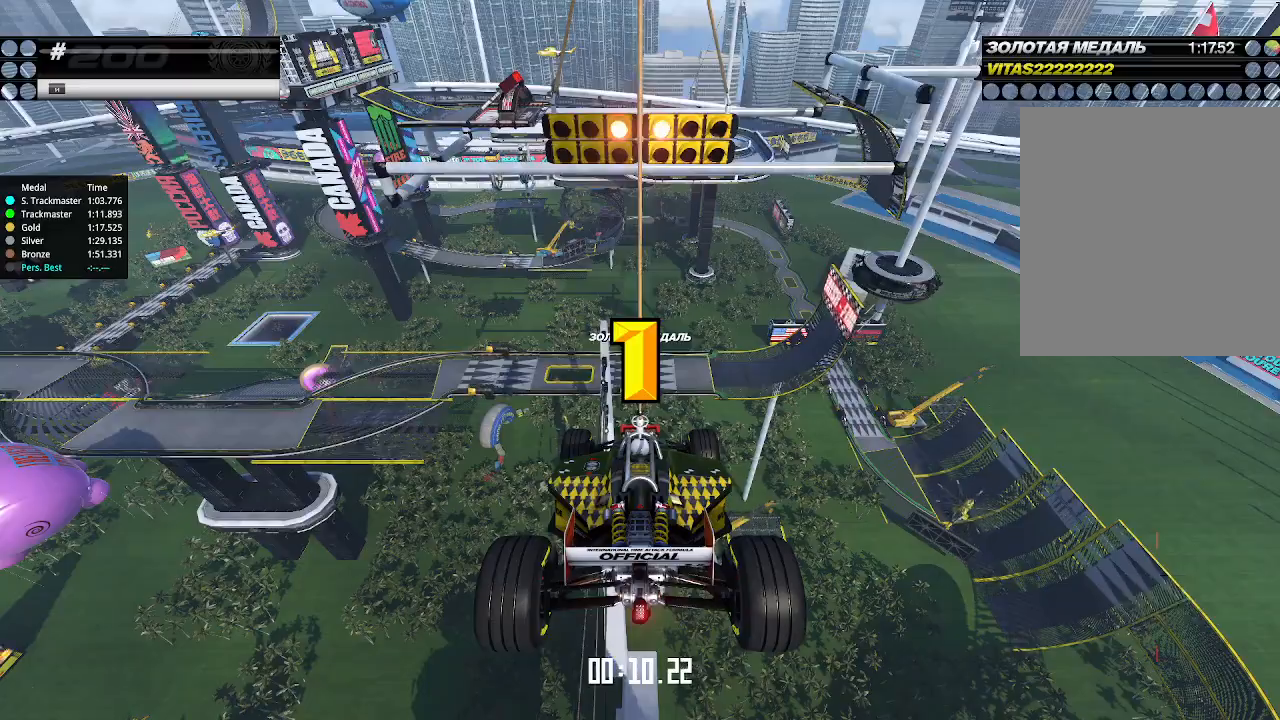
{"keys": ["up"], "events": []}
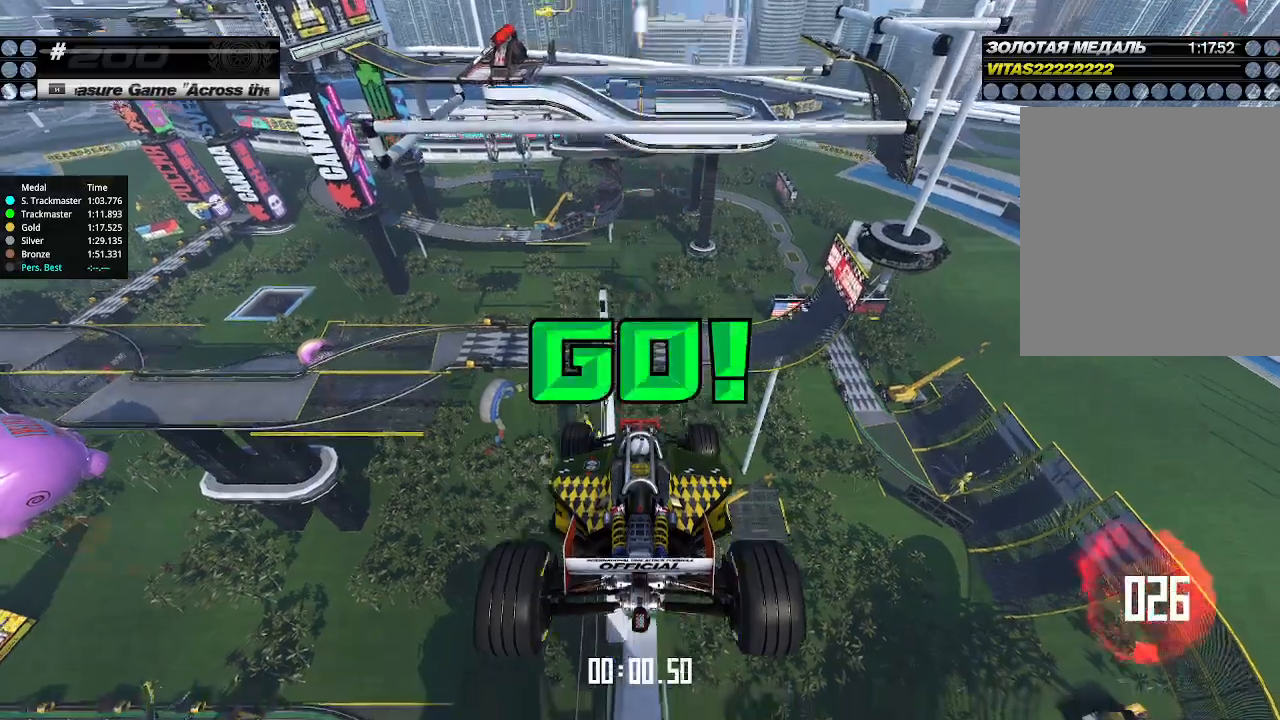
{"keys": ["up"], "events": []}
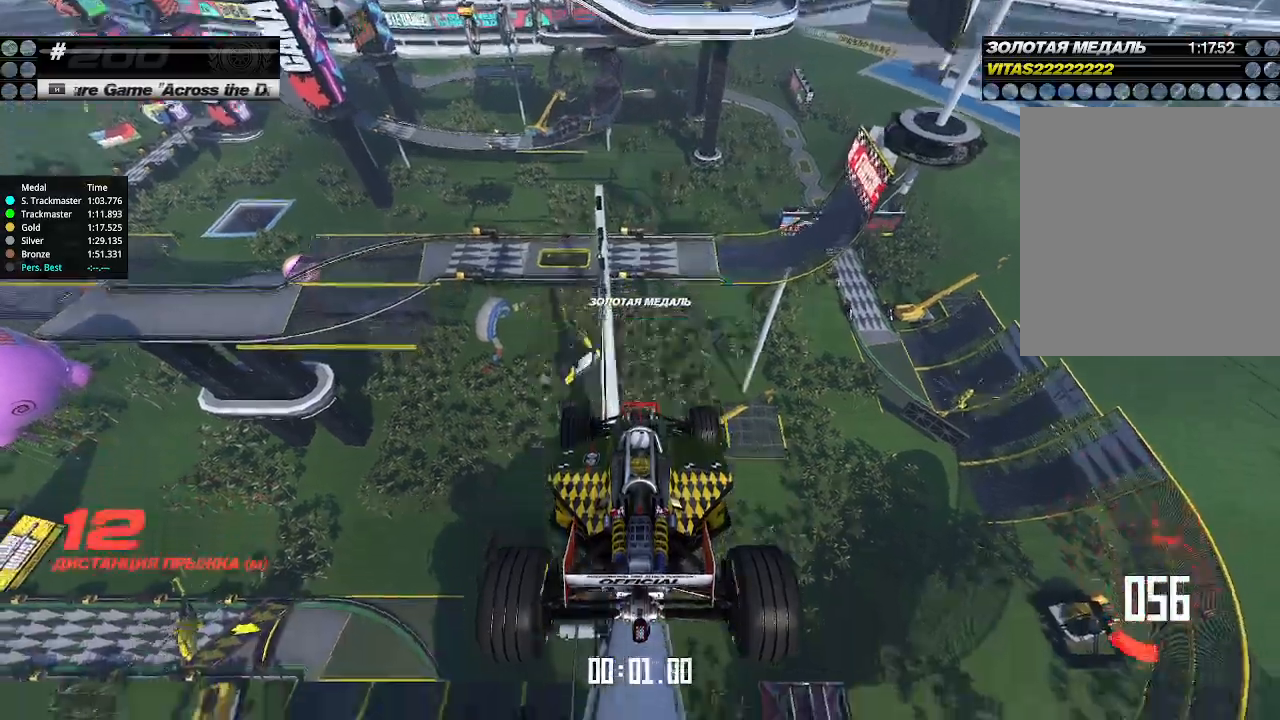
{"keys": ["up"], "events": []}
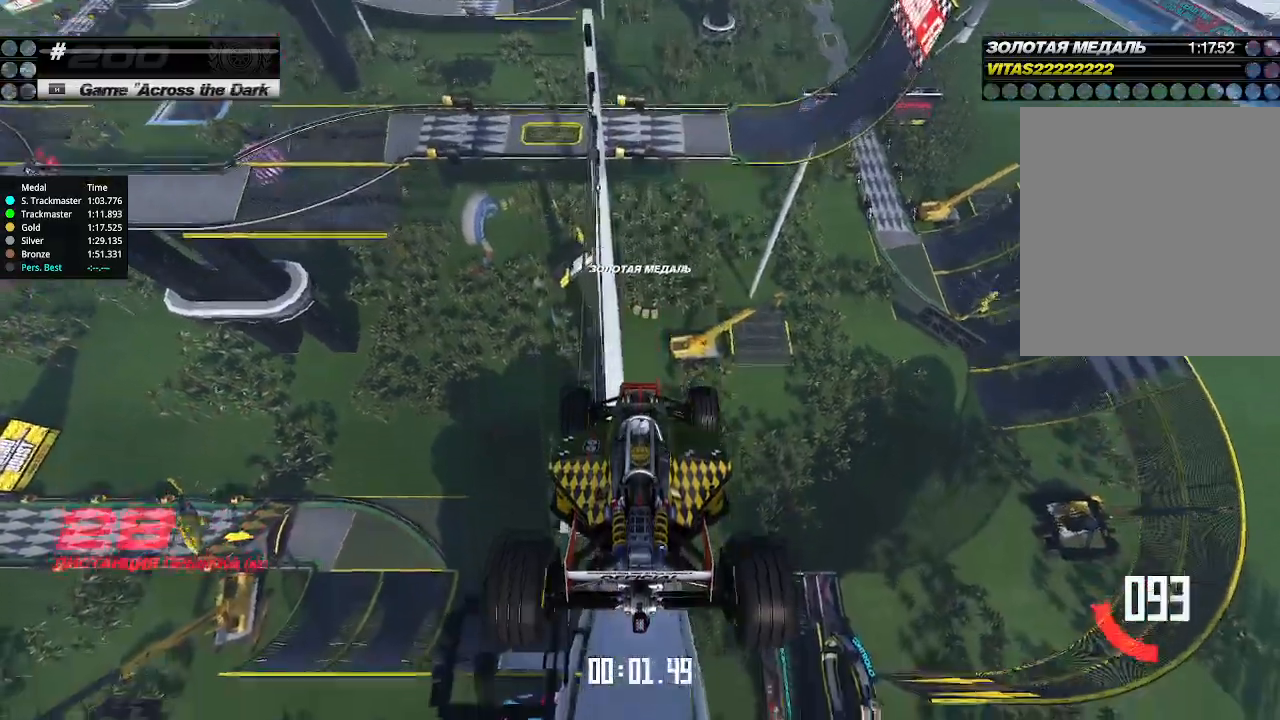
{"keys": ["up"], "events": []}
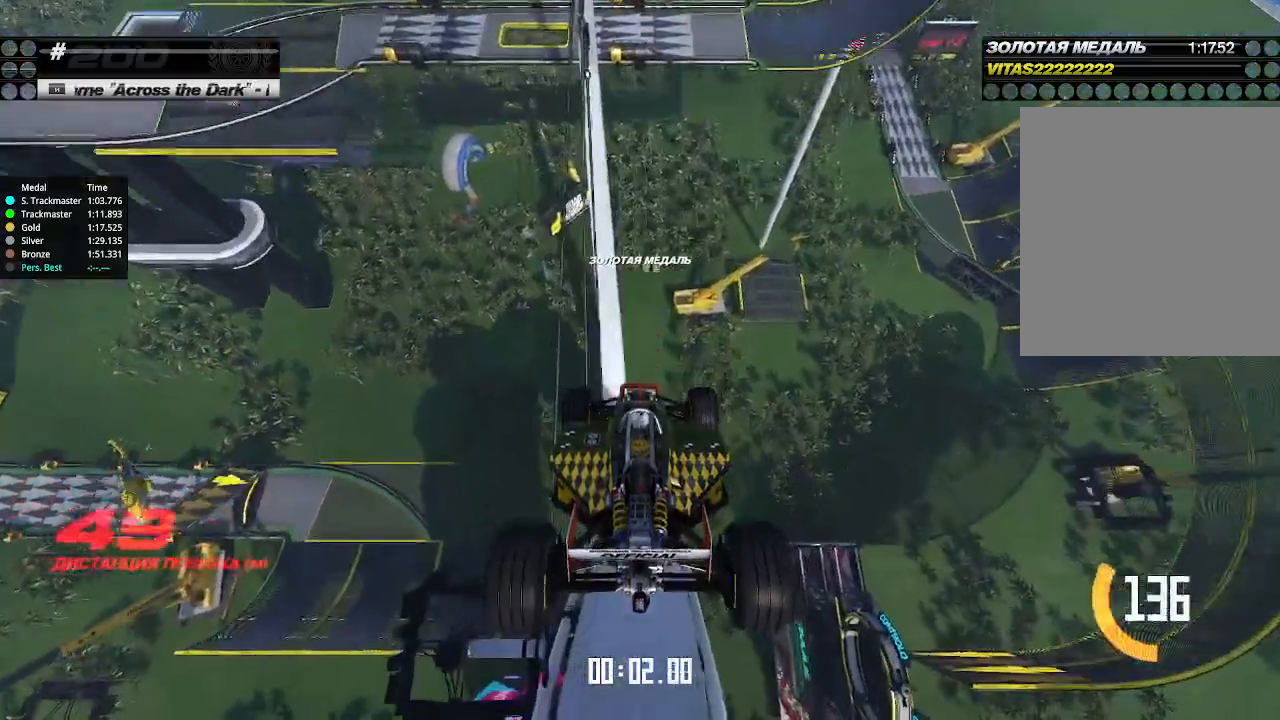
{"keys": ["up"], "events": []}
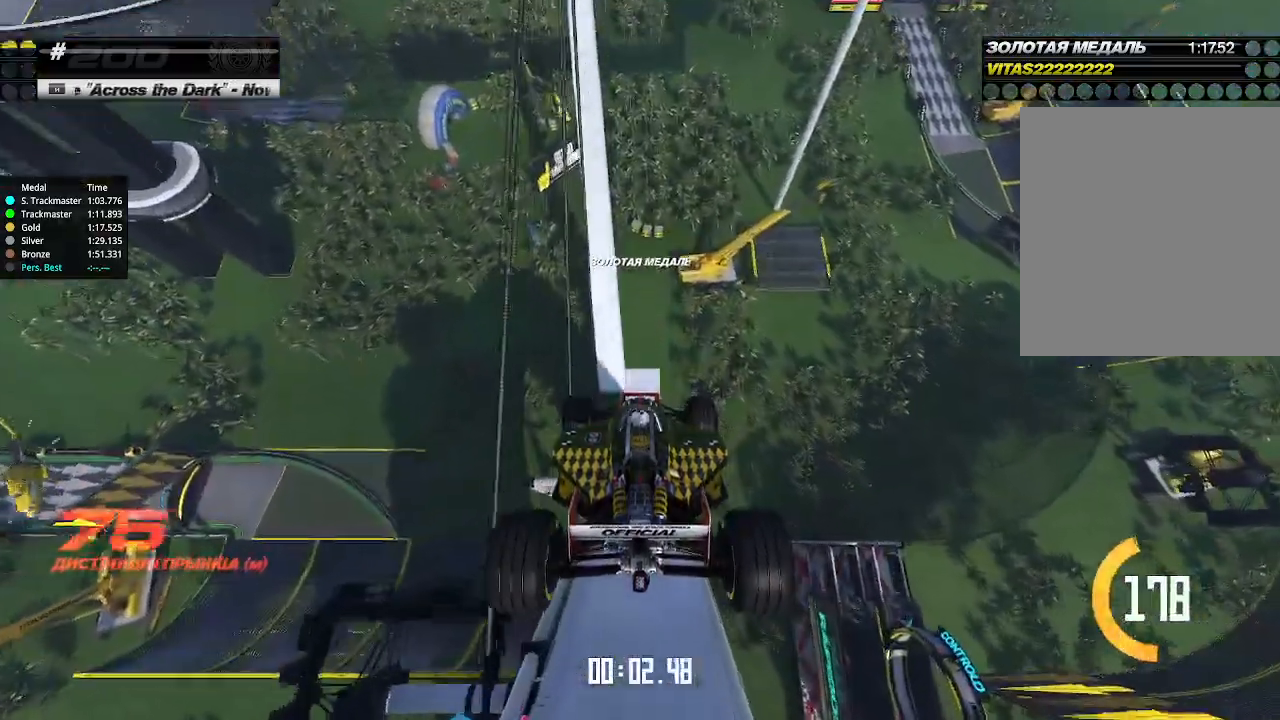
{"keys": ["up"], "events": []}
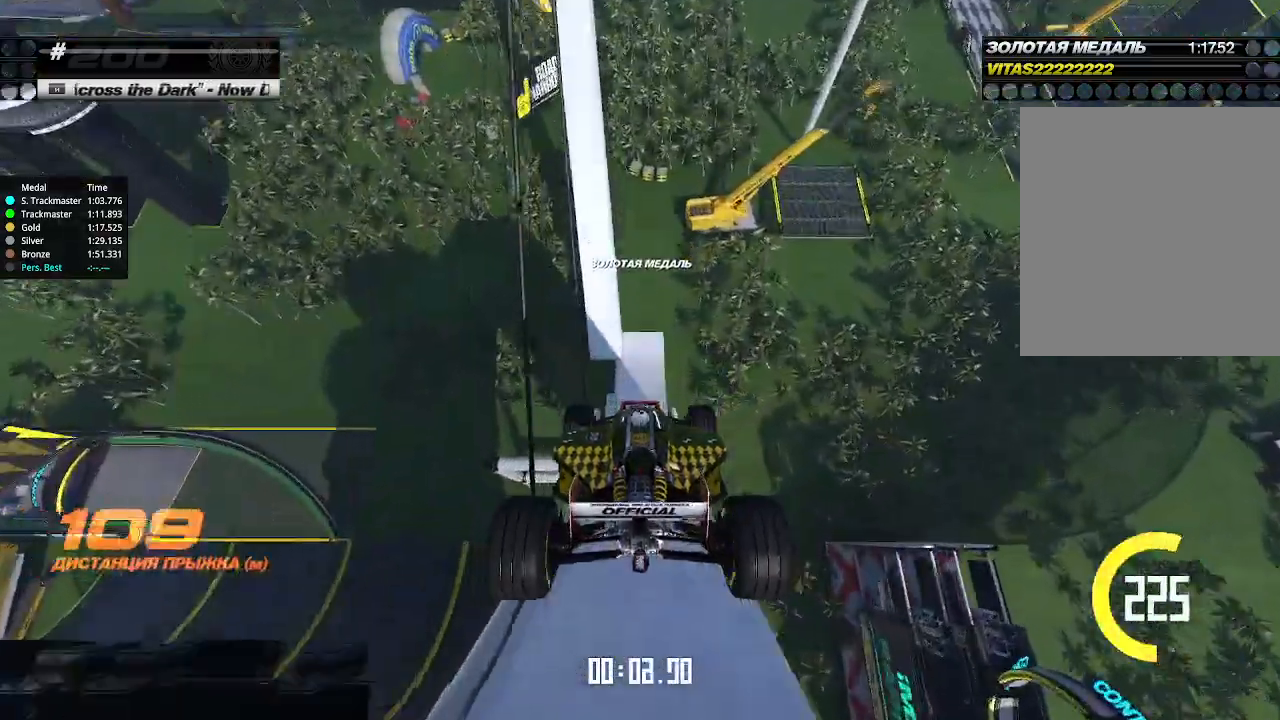
{"keys": ["up"], "events": []}
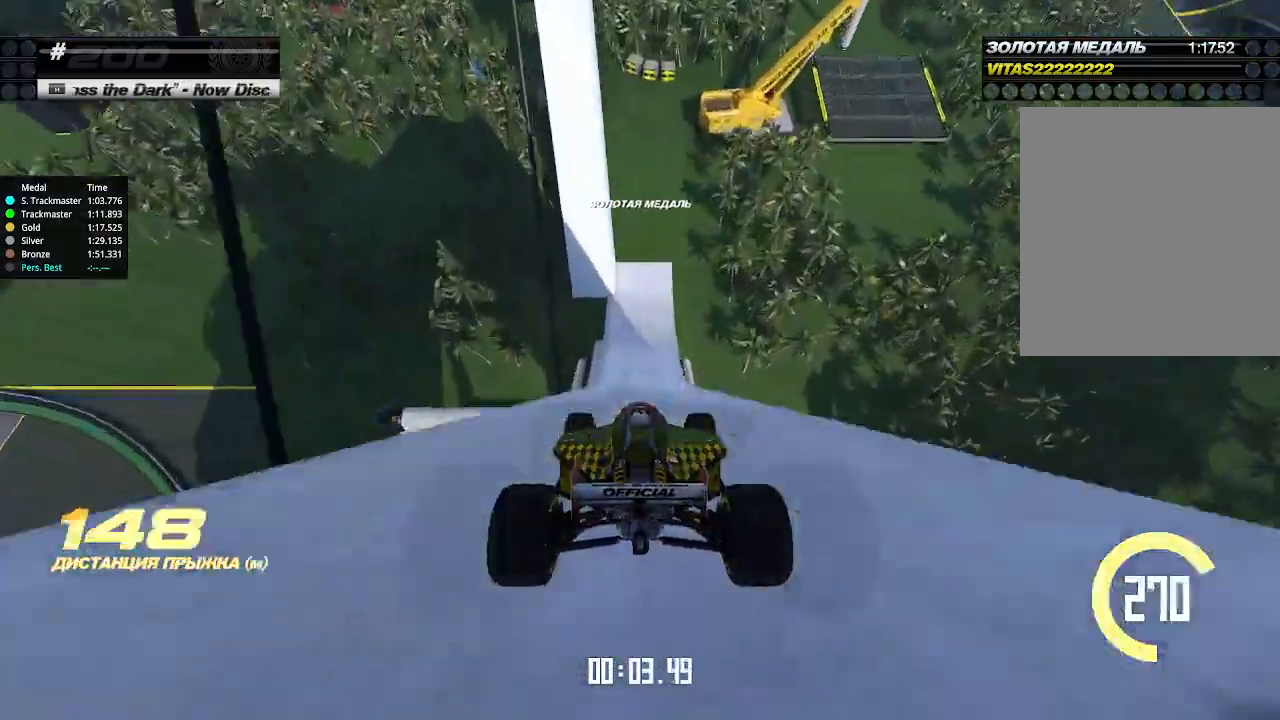
{"keys": ["up"], "events": []}
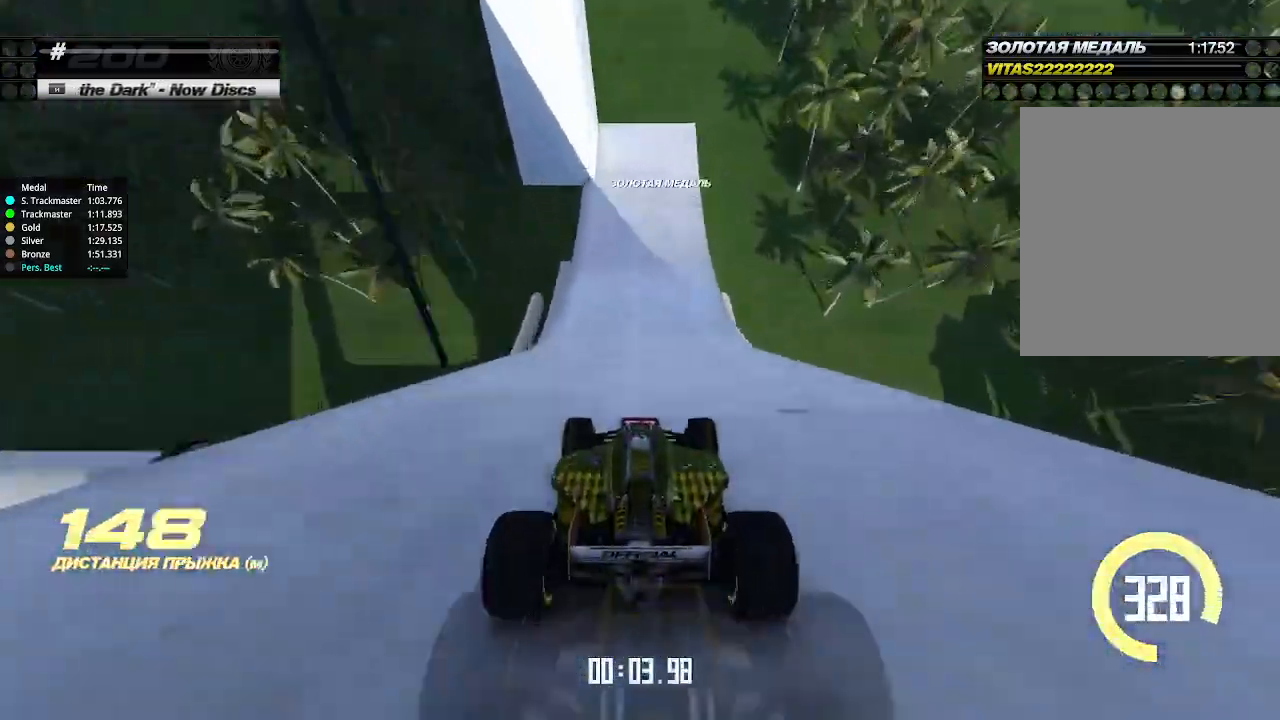
{"keys": ["down", "left", "up"], "events": [[266, "left", "down"], [366, "down", "down"]]}
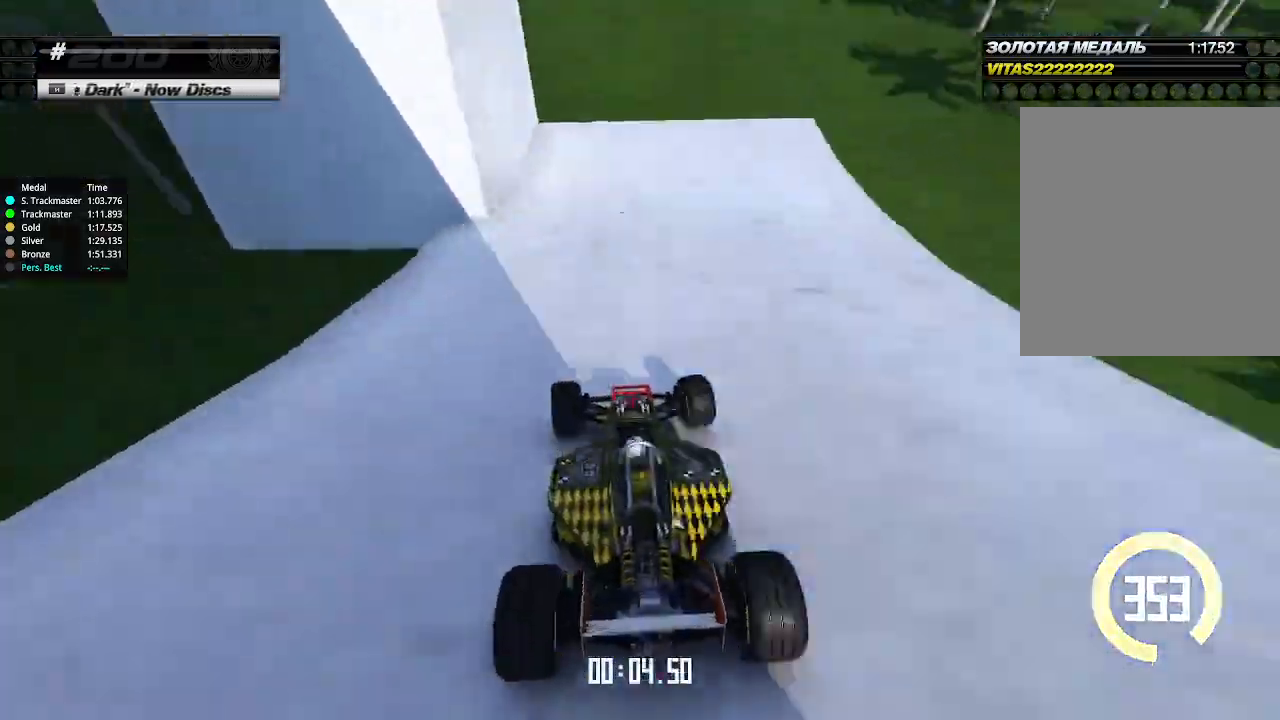
{"keys": ["up"], "events": [[33, "down", "up"], [133, "down", "down"], [200, "down", "up"], [500, "left", "up"]]}
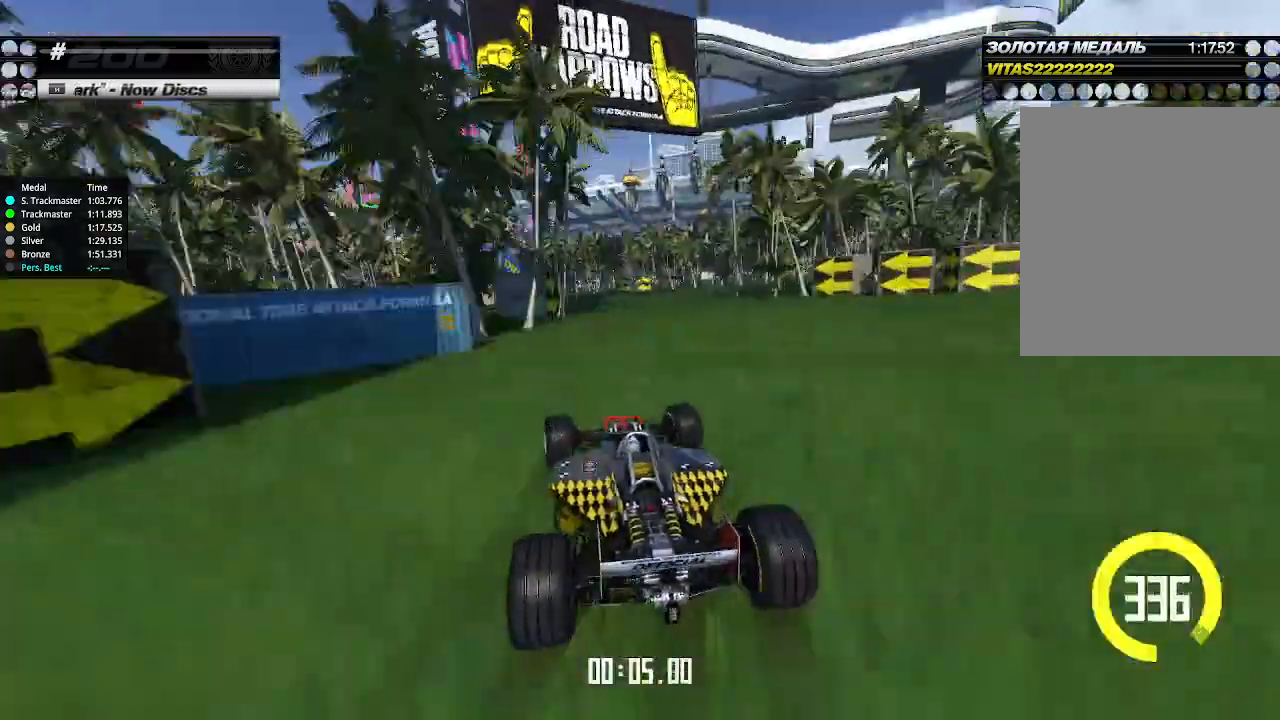
{"keys": ["up"], "events": [[33, "left", "down"], [500, "left", "up"]]}
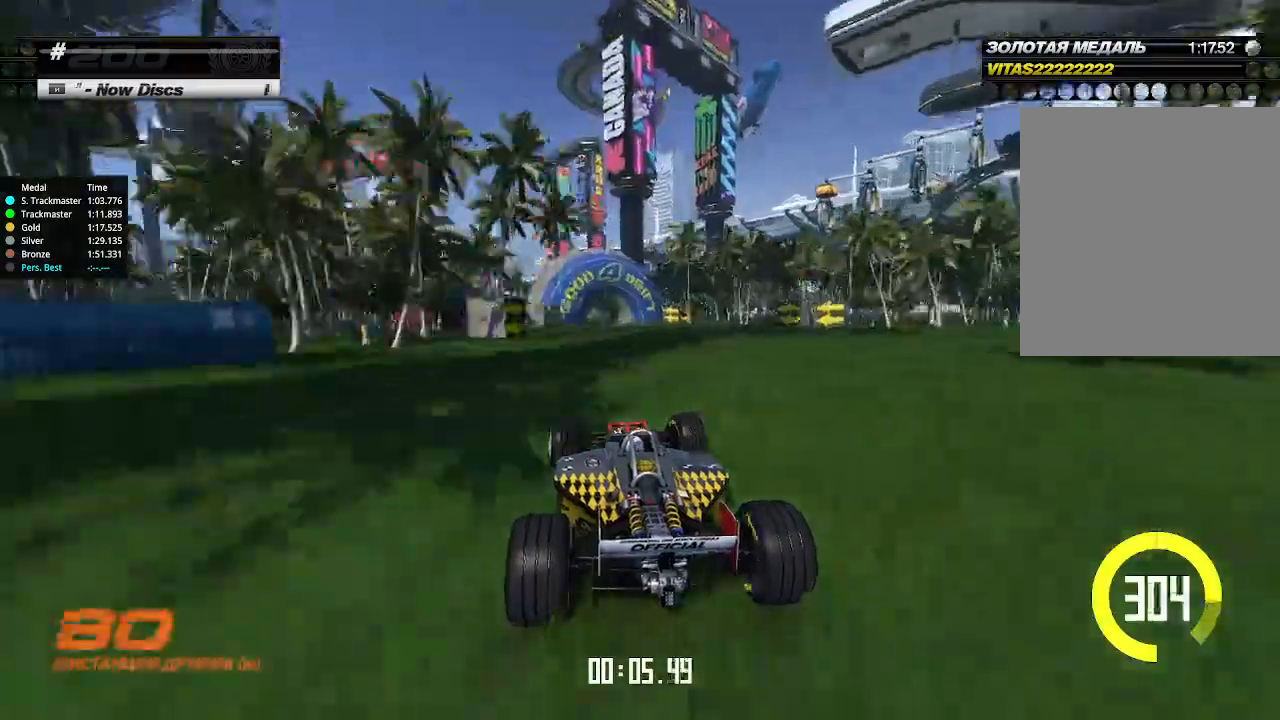
{"keys": ["up"], "events": [[100, "left", "down"], [233, "left", "up"], [300, "left", "down"], [400, "left", "up"]]}
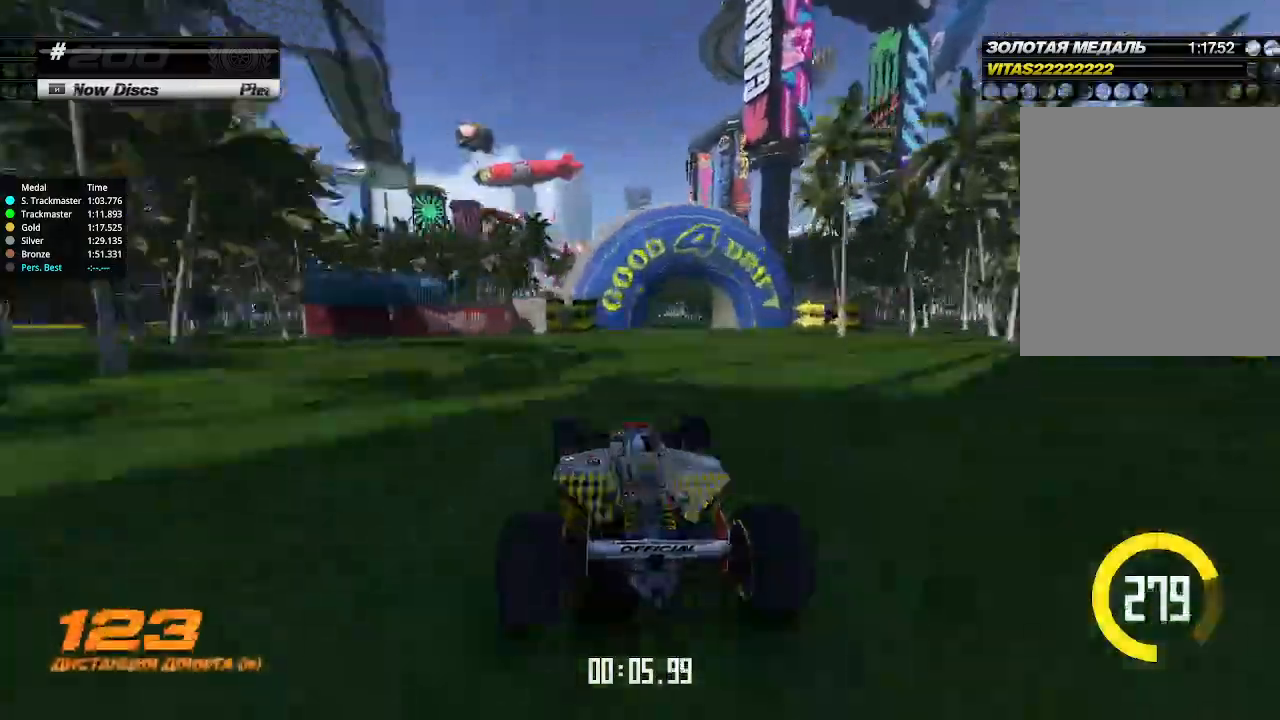
{"keys": ["up"], "events": [[400, "left", "down"], [466, "left", "up"]]}
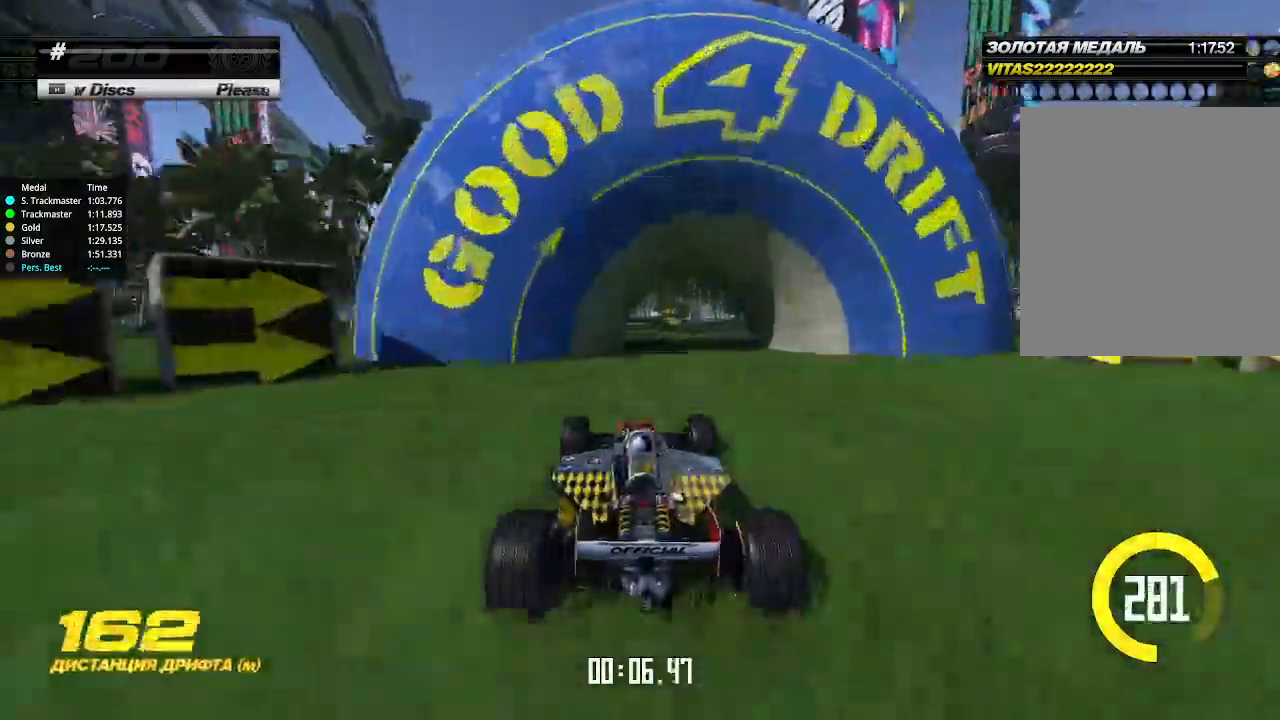
{"keys": ["up"], "events": [[66, "left", "down"], [200, "left", "up"], [266, "left", "down"], [366, "left", "up"]]}
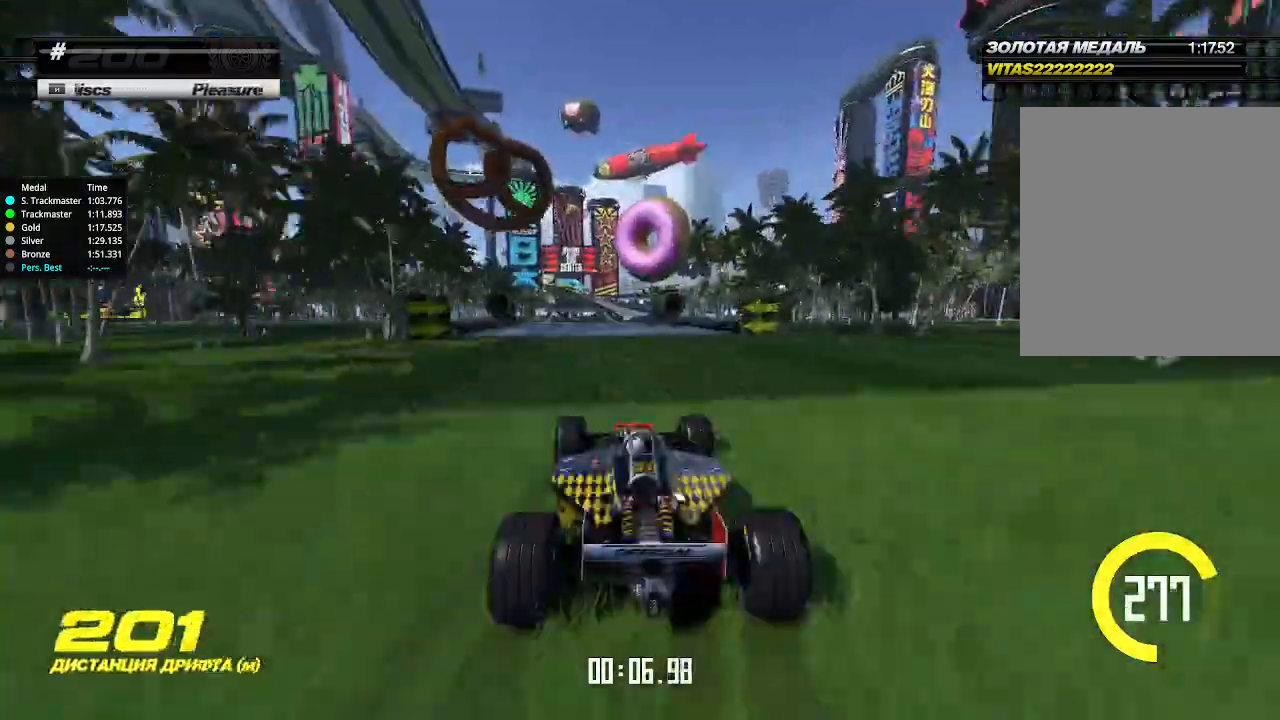
{"keys": ["up"], "events": [[133, "left", "down"], [200, "left", "up"]]}
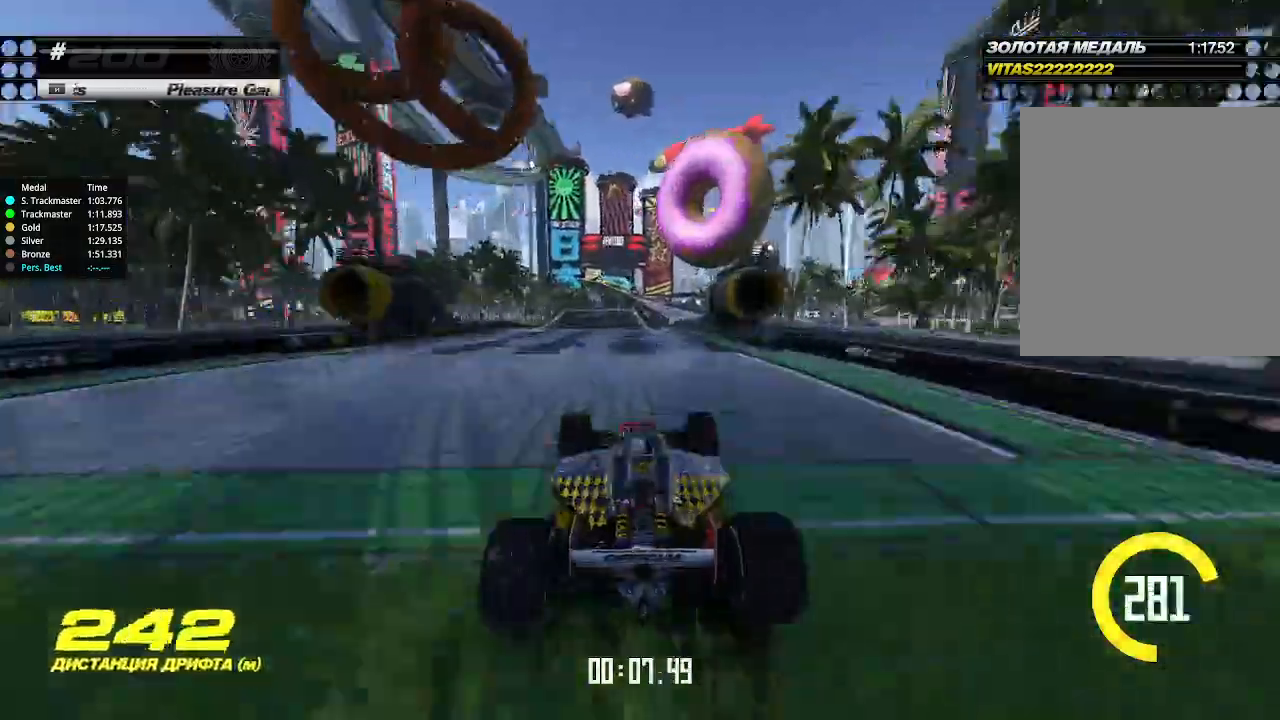
{"keys": ["up"], "events": []}
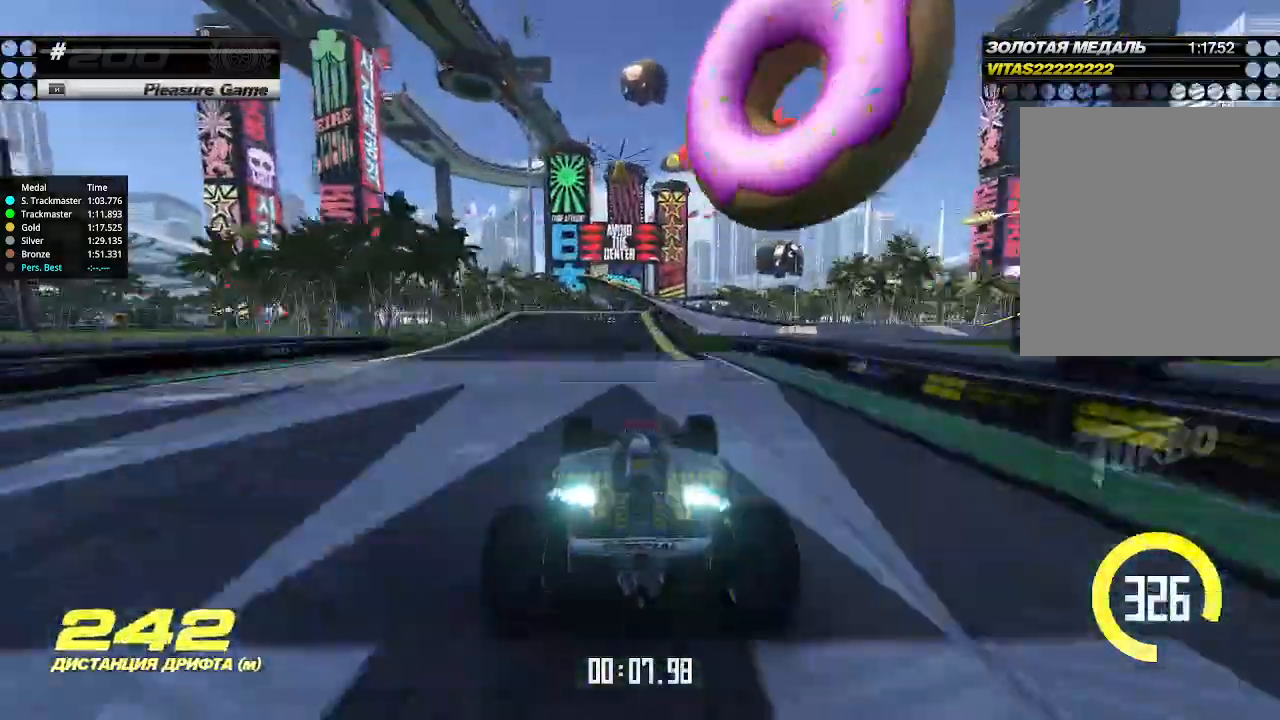
{"keys": ["up"], "events": []}
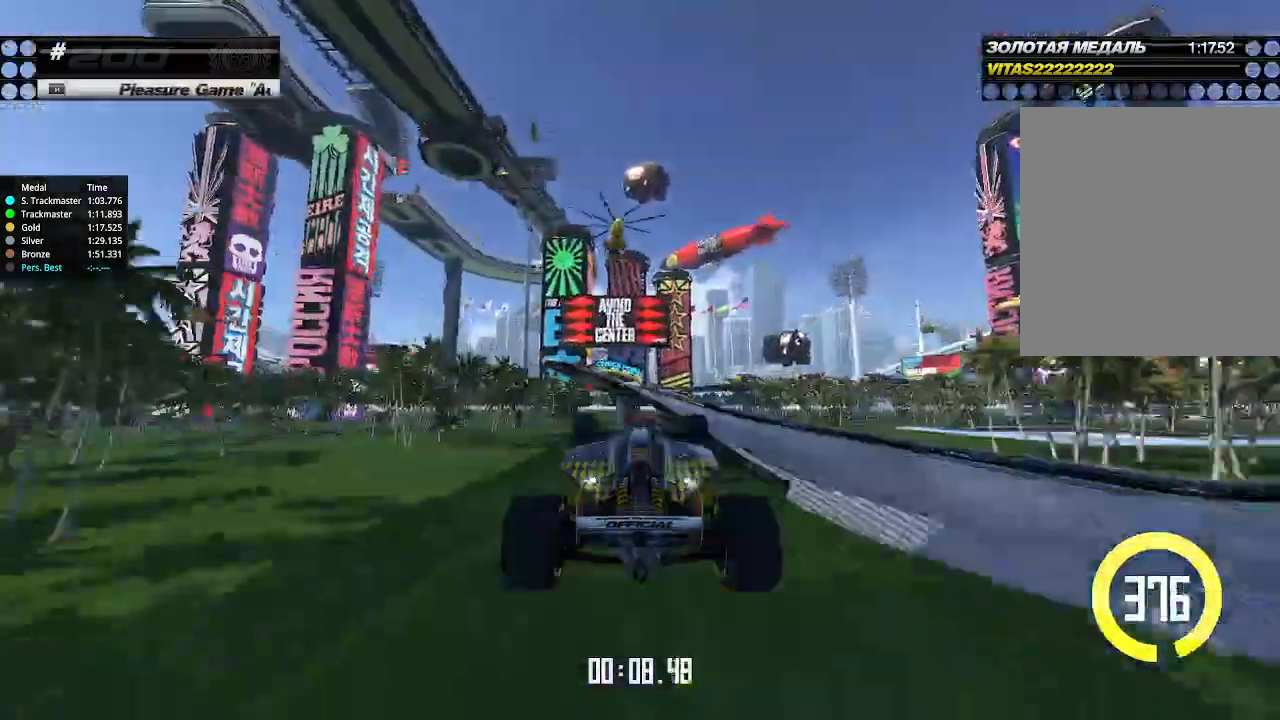
{"keys": ["up"], "events": []}
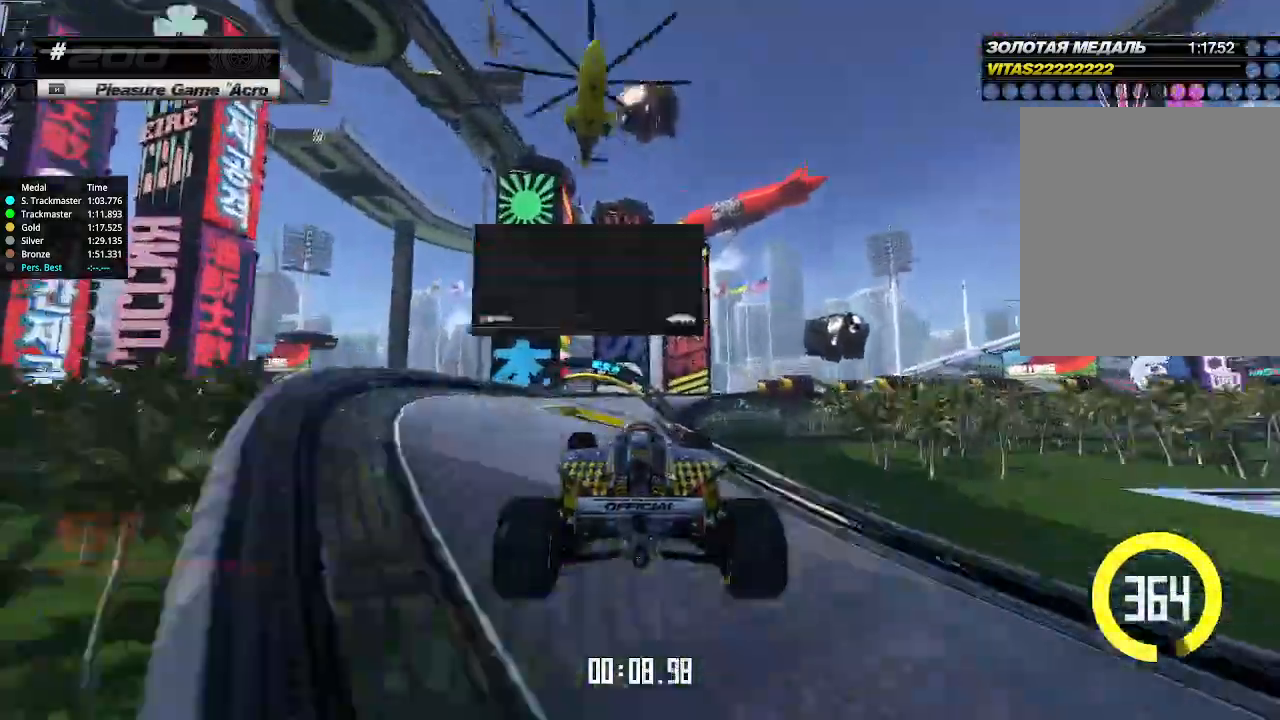
{"keys": ["up"], "events": []}
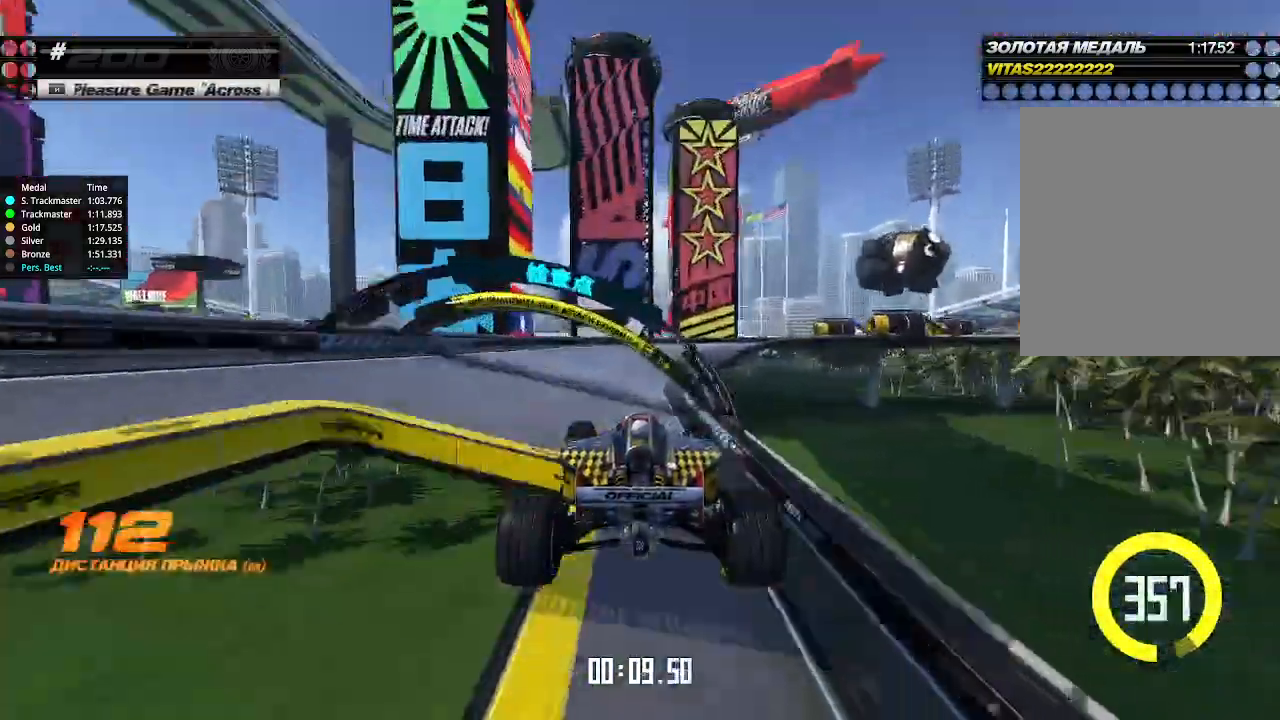
{"keys": ["down", "right"], "events": [[33, "down", "down"], [66, "right", "down"], [66, "up", "up"]]}